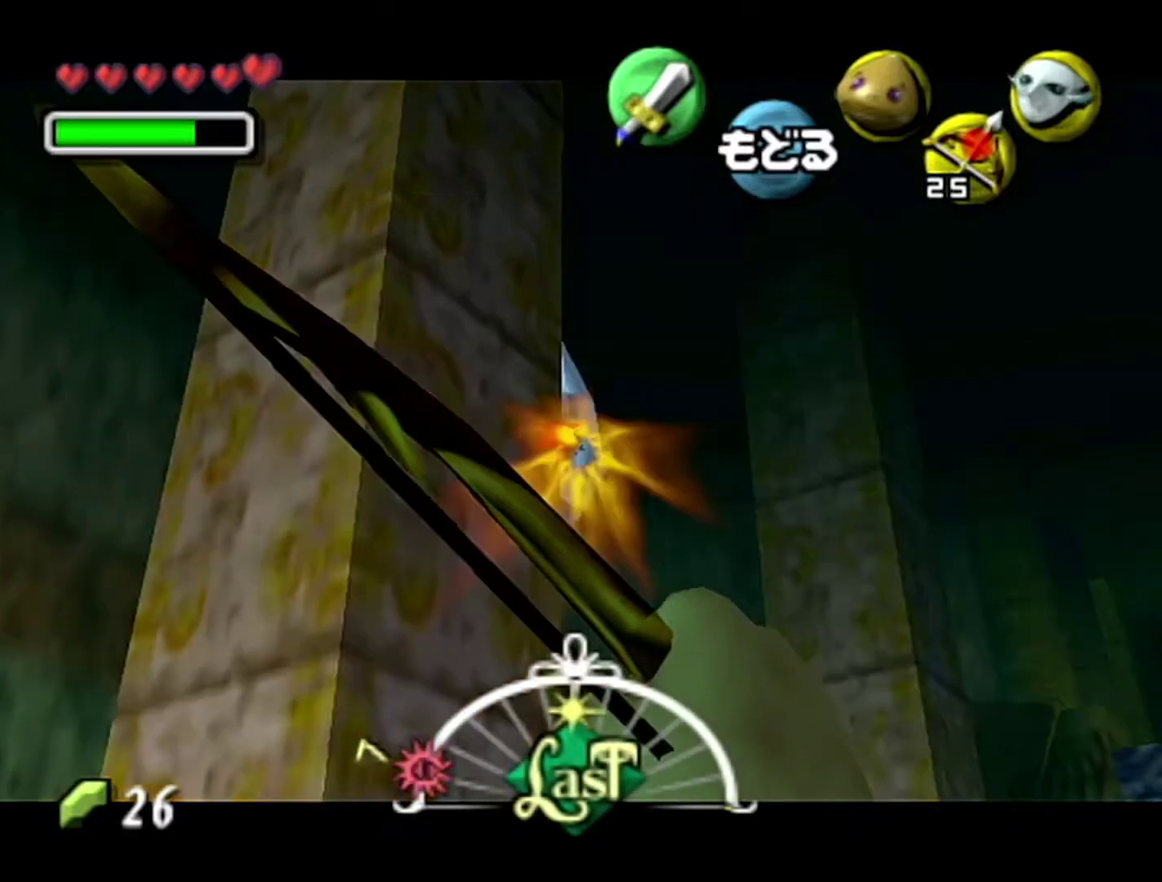
Gameplay with a controller (Nintendo layout); each line is a JSON object with the inputs held at the frame after it. "events" lists button and stick changes between this image and that frame as [ms after this image, input, new state], when the widget could be followed in between. Not read: L3 R3.
{"buttons": ["Z"], "left_stick": "left", "events": [[83, "A", "down"], [183, "A", "up"], [333, "Z", "down"], [333, "left_stick", "left"], [400, "A", "down"], [500, "A", "up"]]}
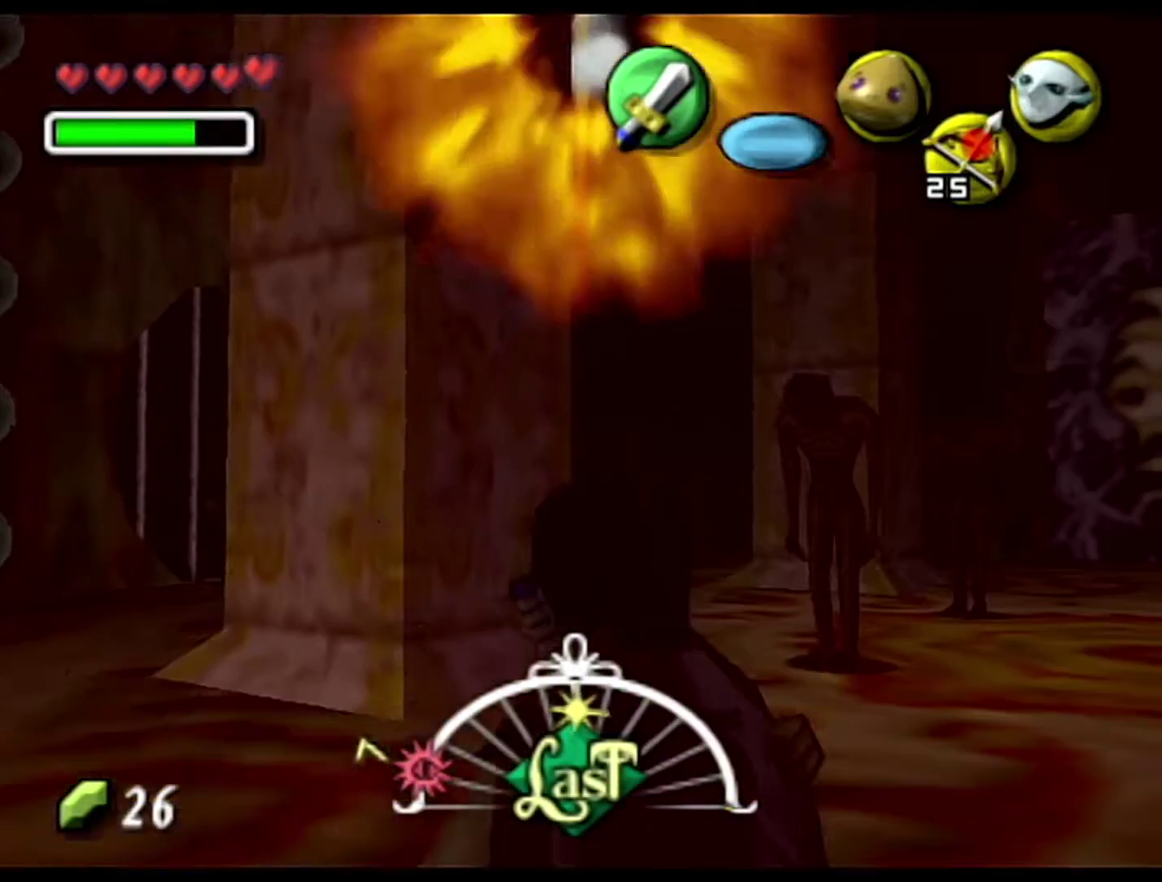
{"buttons": ["C_RIGHT"], "left_stick": "up-left", "events": [[150, "left_stick", "up"], [217, "Z", "up"], [333, "left_stick", "up-left"], [433, "C_RIGHT", "down"]]}
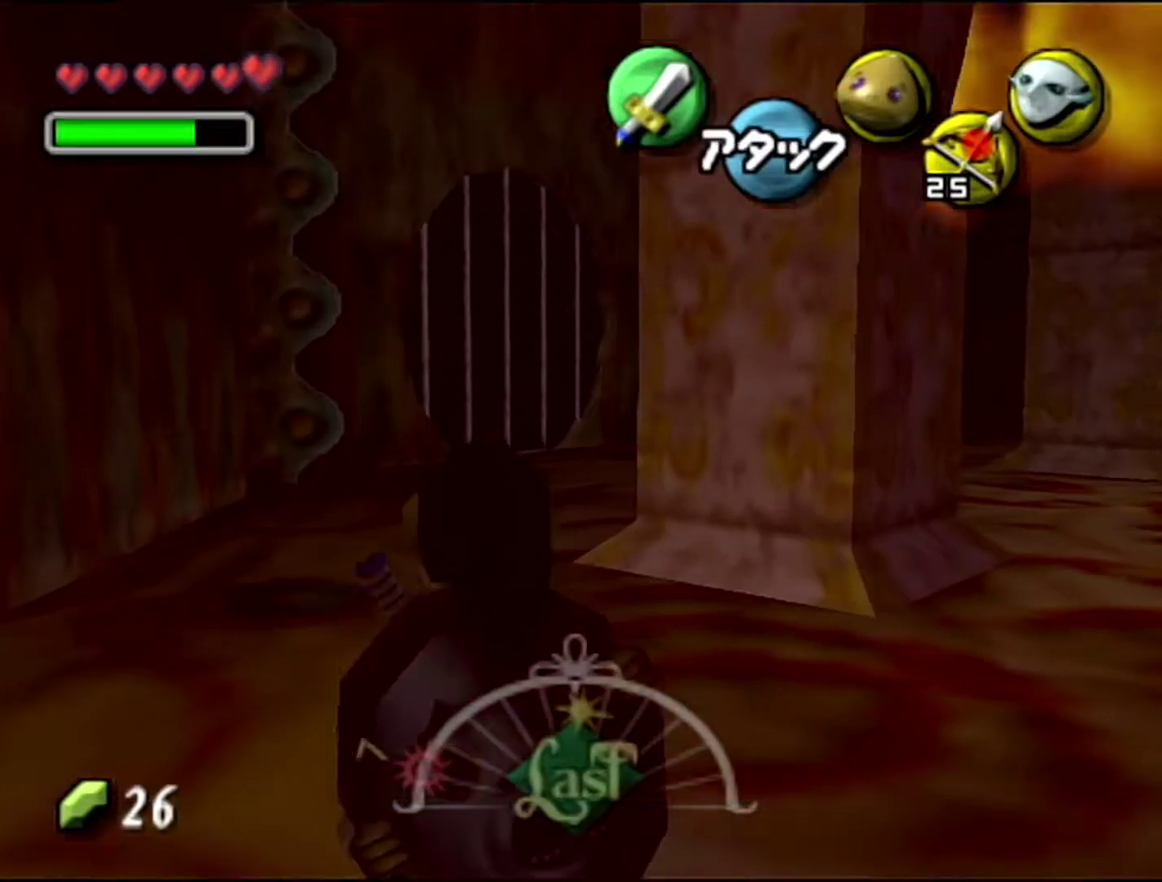
{"buttons": ["A", "B"], "left_stick": "up", "events": [[50, "left_stick", "up"], [183, "C_RIGHT", "up"], [367, "B", "down"], [433, "A", "down"]]}
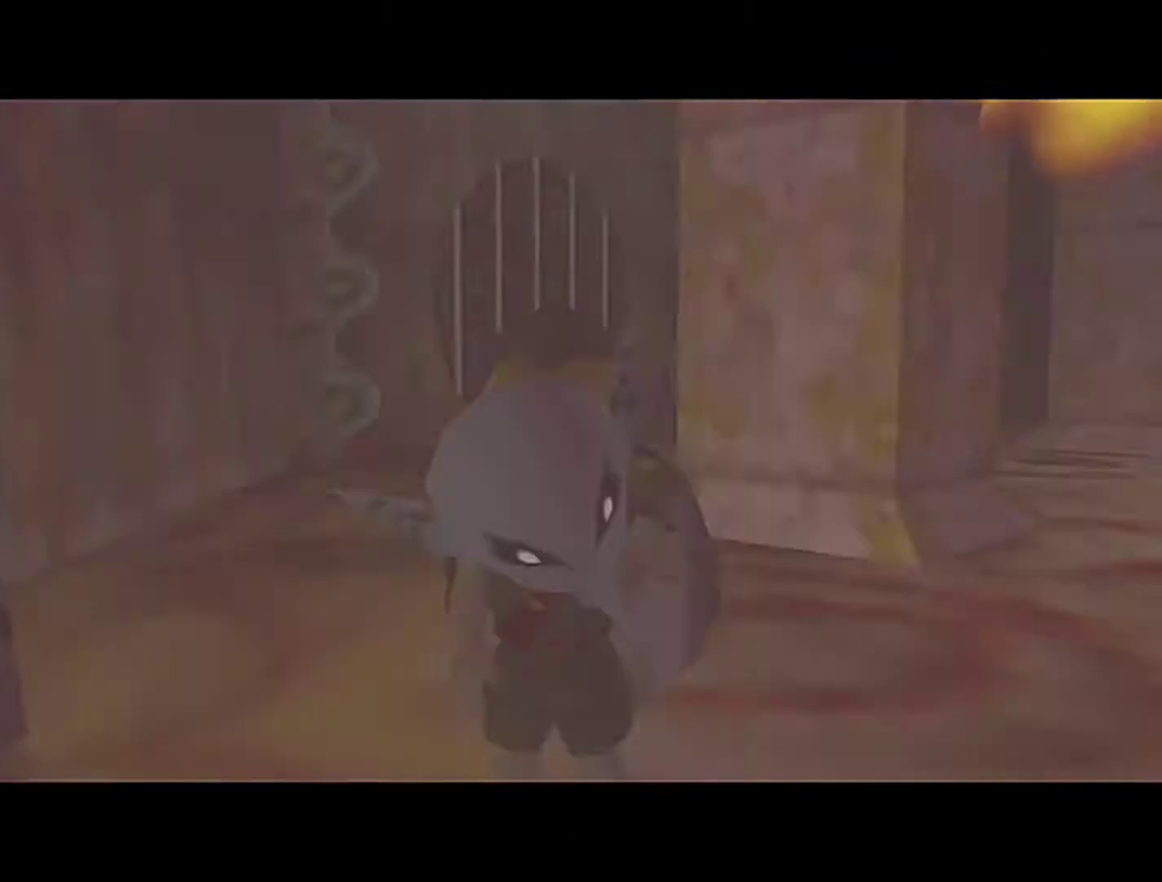
{"buttons": [], "left_stick": "up", "events": [[83, "A", "up"], [83, "B", "up"]]}
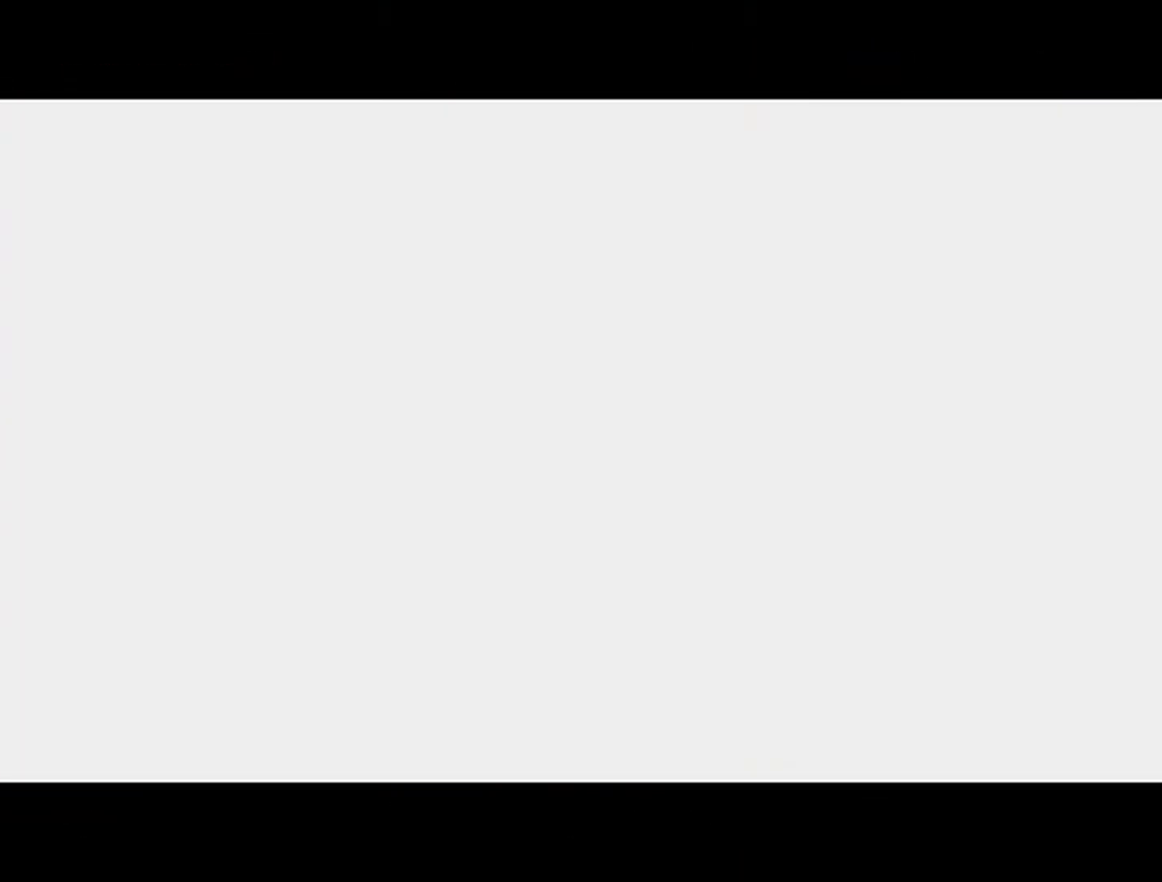
{"buttons": [], "left_stick": "up", "events": []}
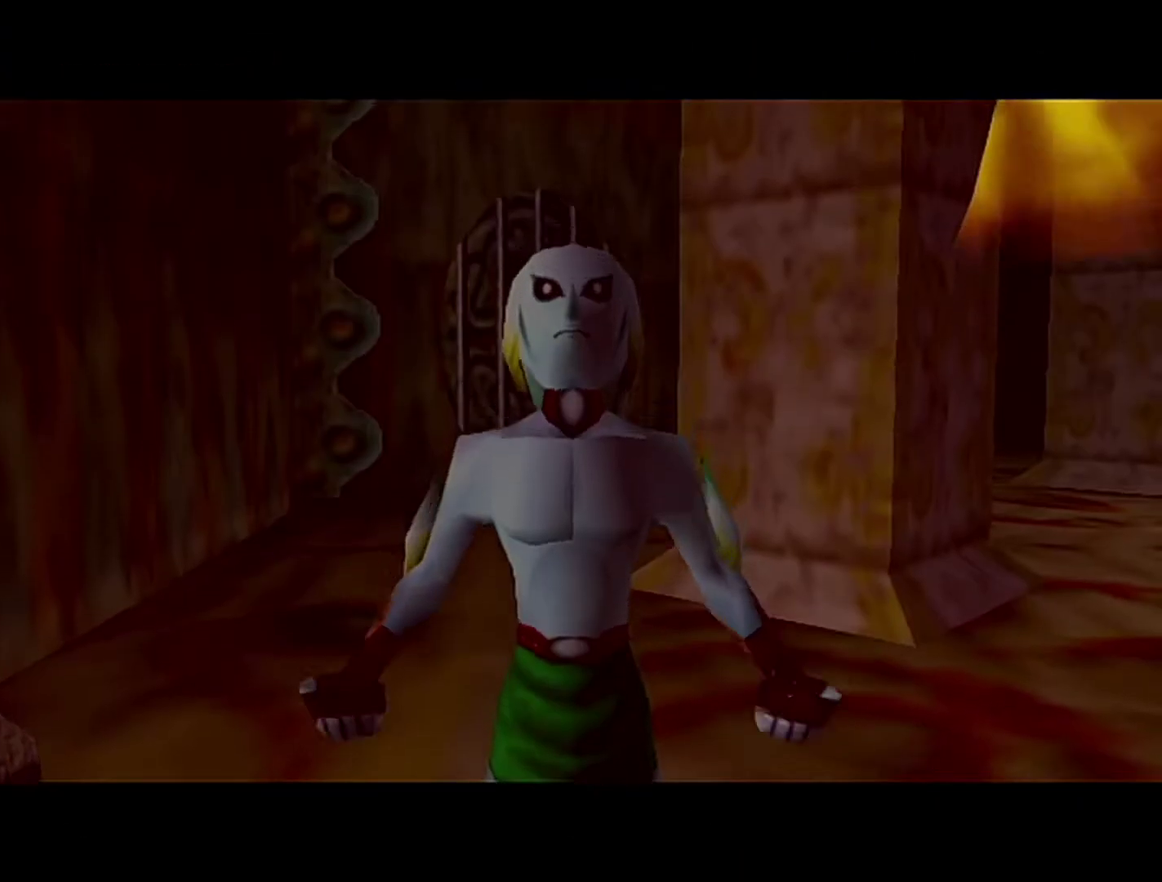
{"buttons": [], "left_stick": "up", "events": [[117, "A", "down"], [433, "A", "up"]]}
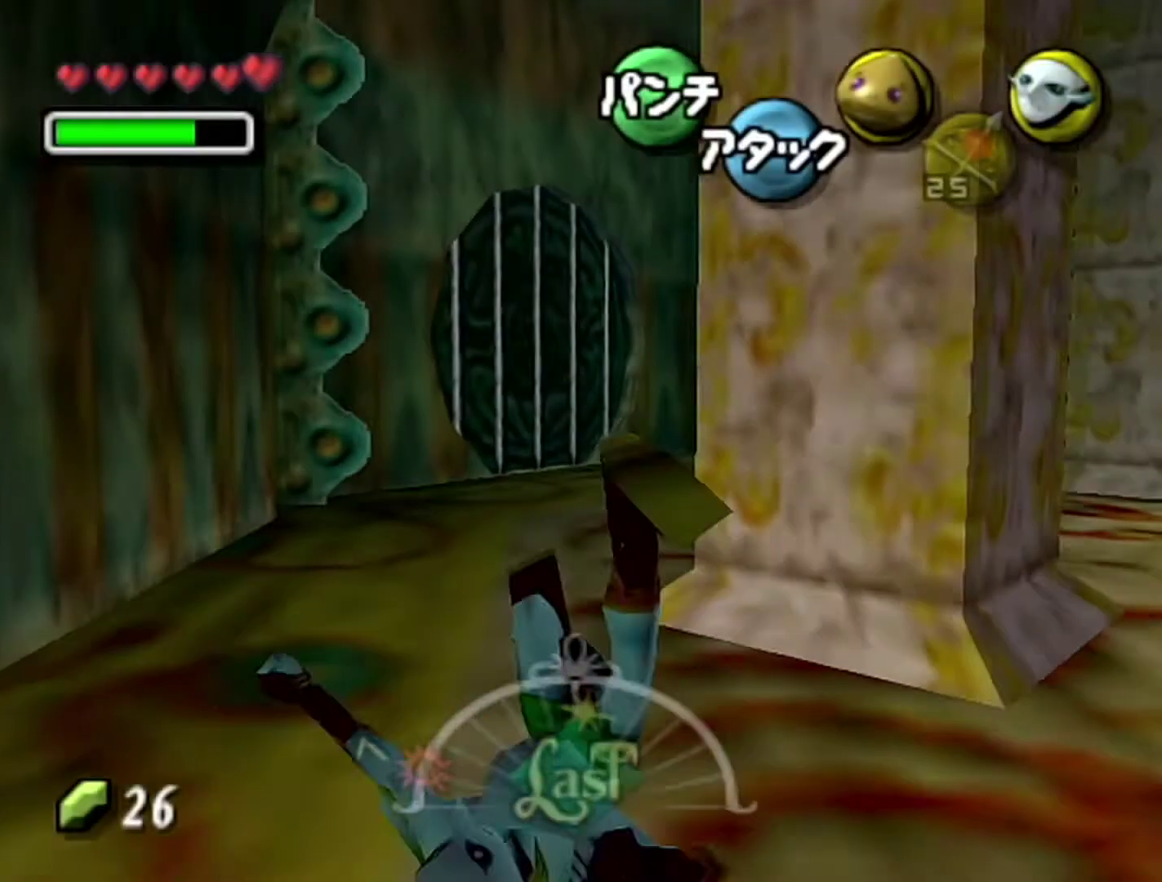
{"buttons": ["A"], "left_stick": "up", "events": [[367, "A", "down"]]}
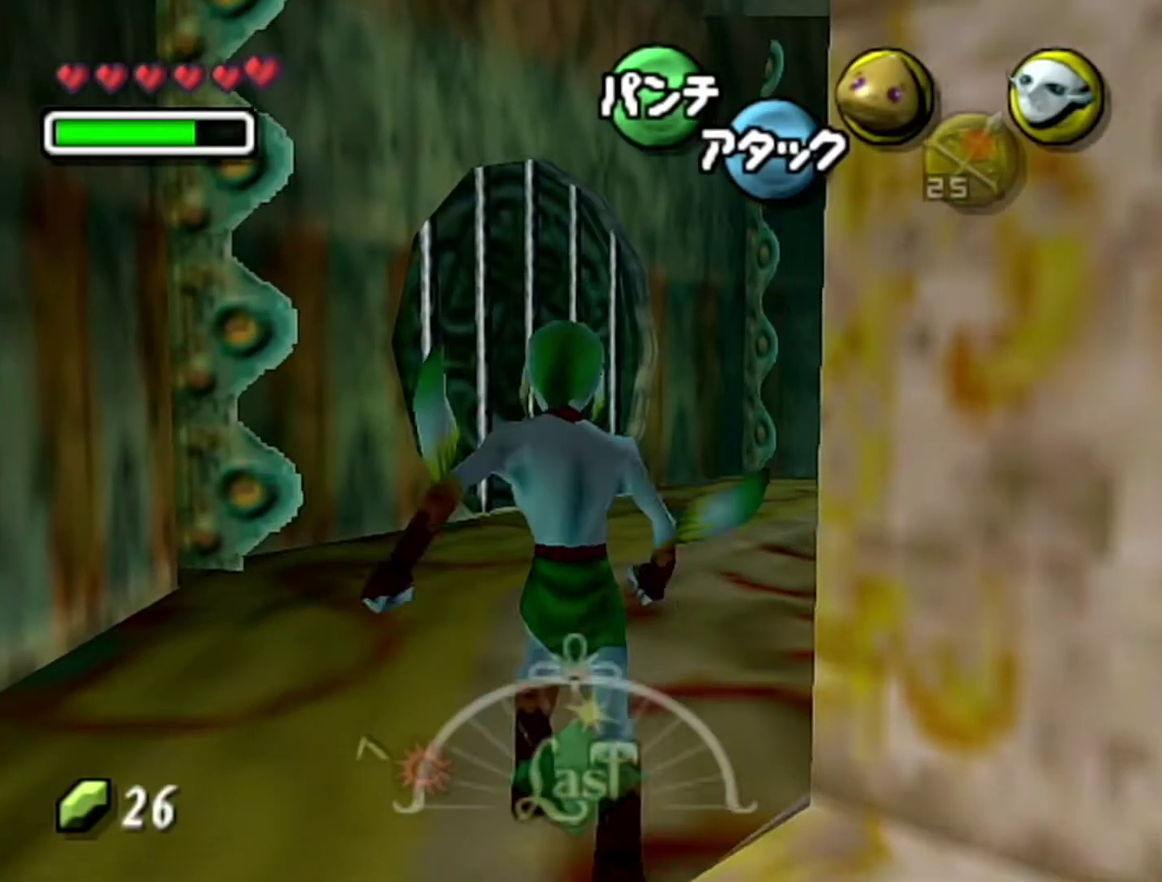
{"buttons": [], "left_stick": "up", "events": [[183, "A", "up"]]}
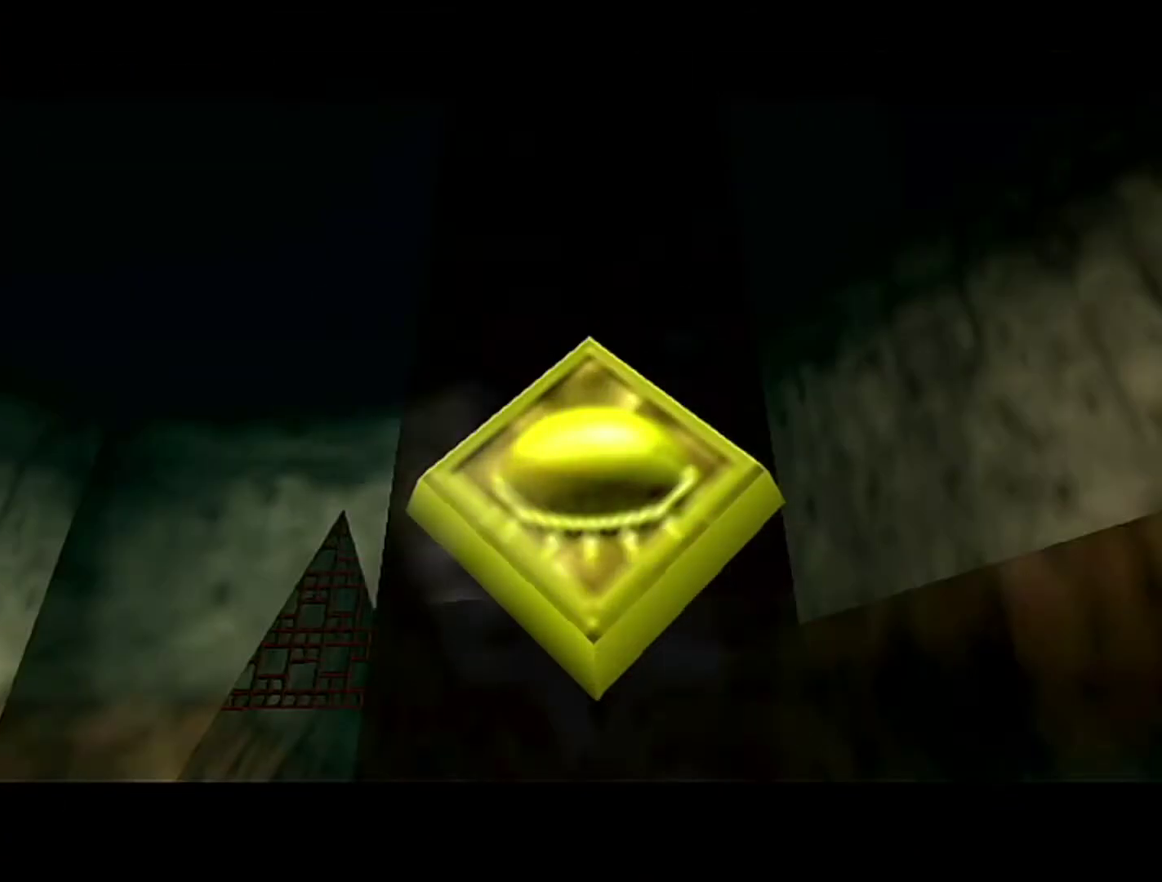
{"buttons": [], "left_stick": "center", "events": [[117, "left_stick", "center"]]}
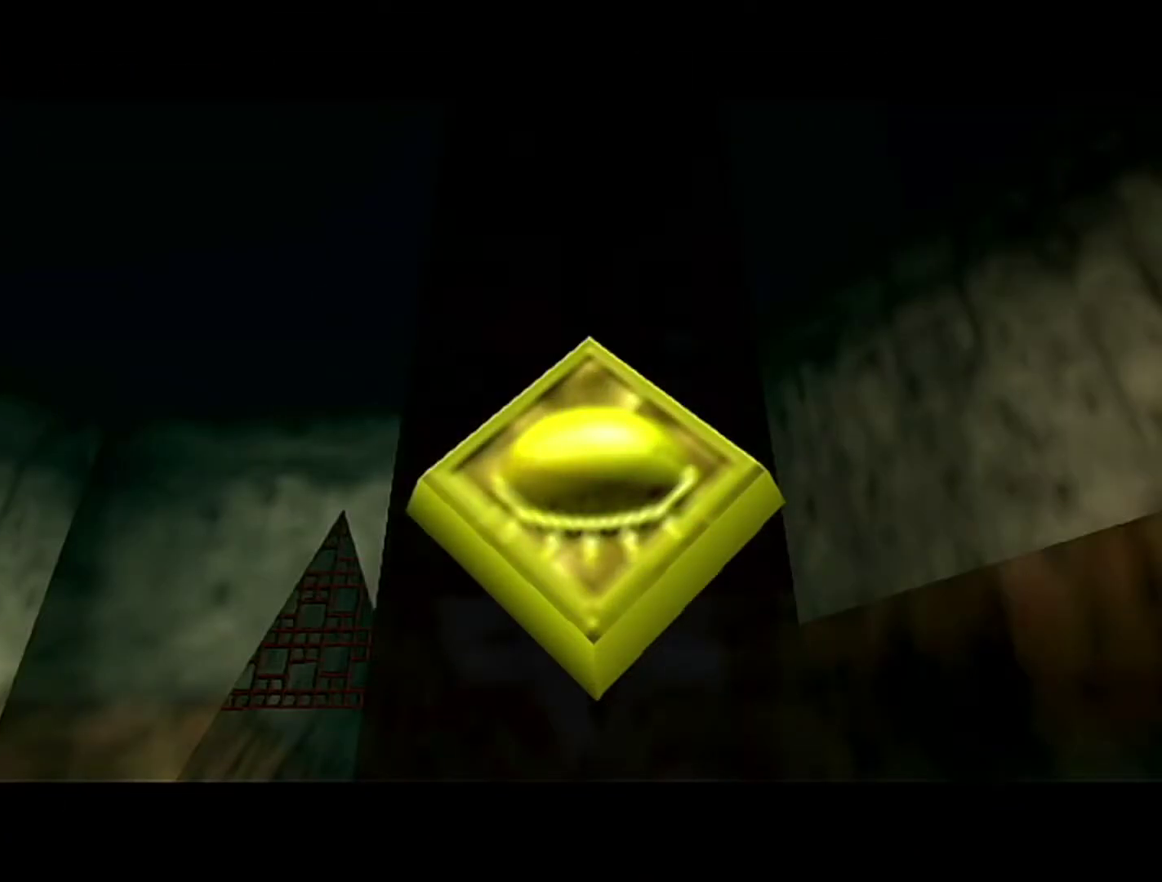
{"buttons": ["A"], "left_stick": "up", "events": [[150, "left_stick", "up"], [267, "A", "down"], [367, "A", "up"], [433, "A", "down"]]}
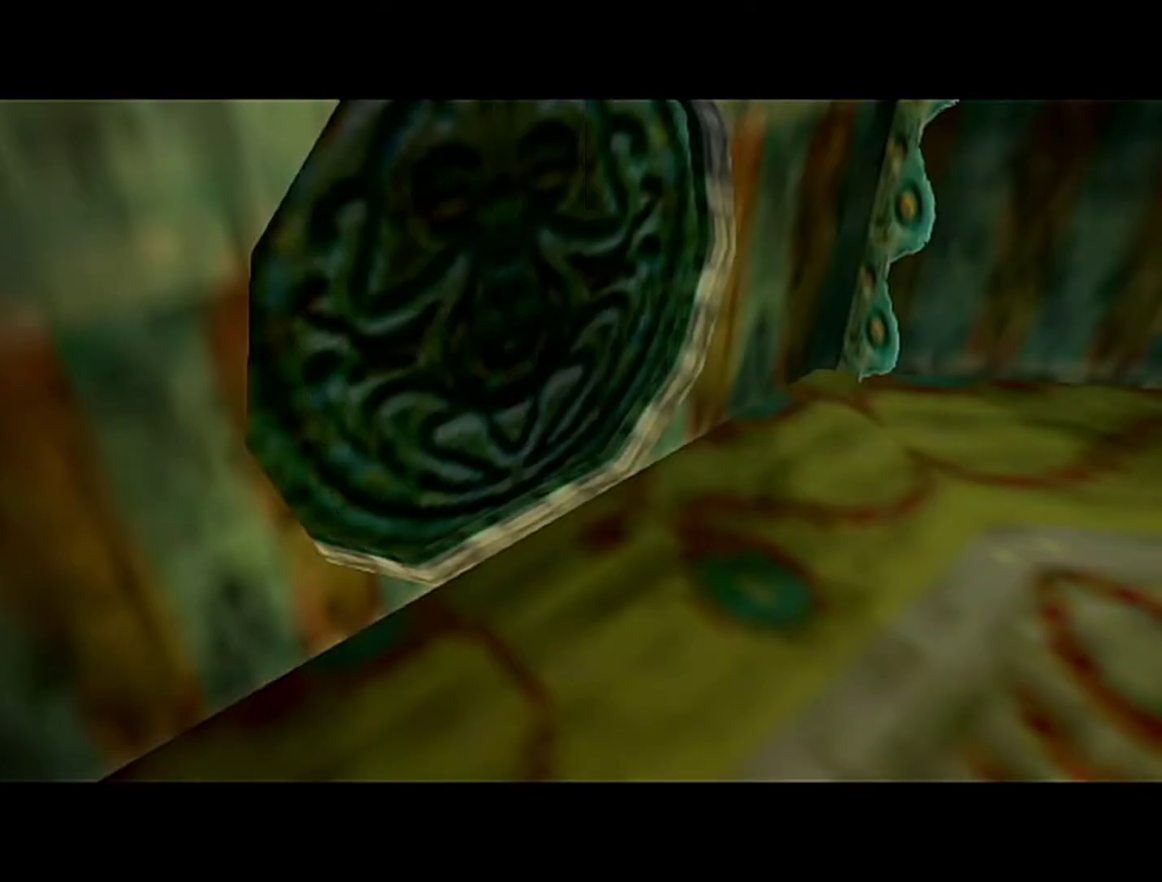
{"buttons": [], "left_stick": "up", "events": [[17, "A", "up"], [117, "A", "down"], [250, "A", "up"], [300, "A", "down"], [367, "A", "up"]]}
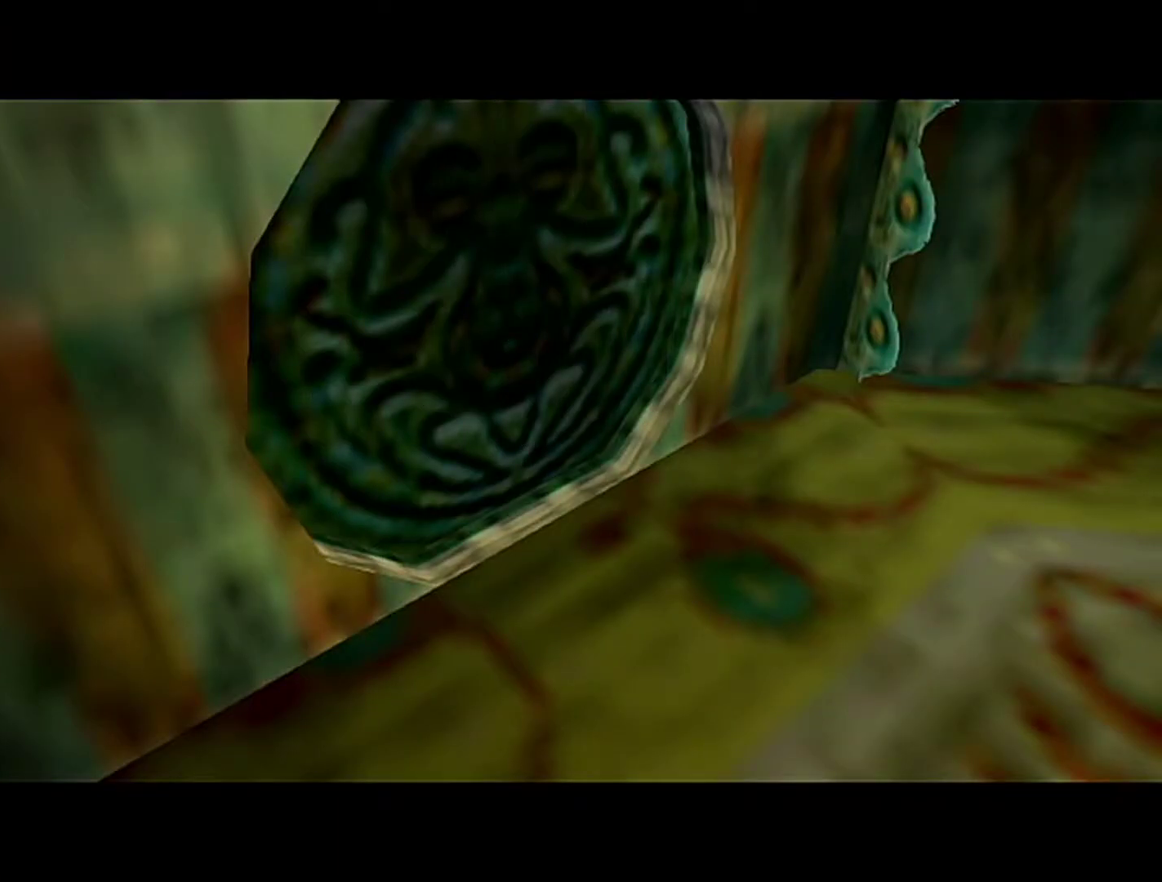
{"buttons": ["A"], "left_stick": "up", "events": [[117, "A", "down"], [367, "A", "up"], [467, "A", "down"]]}
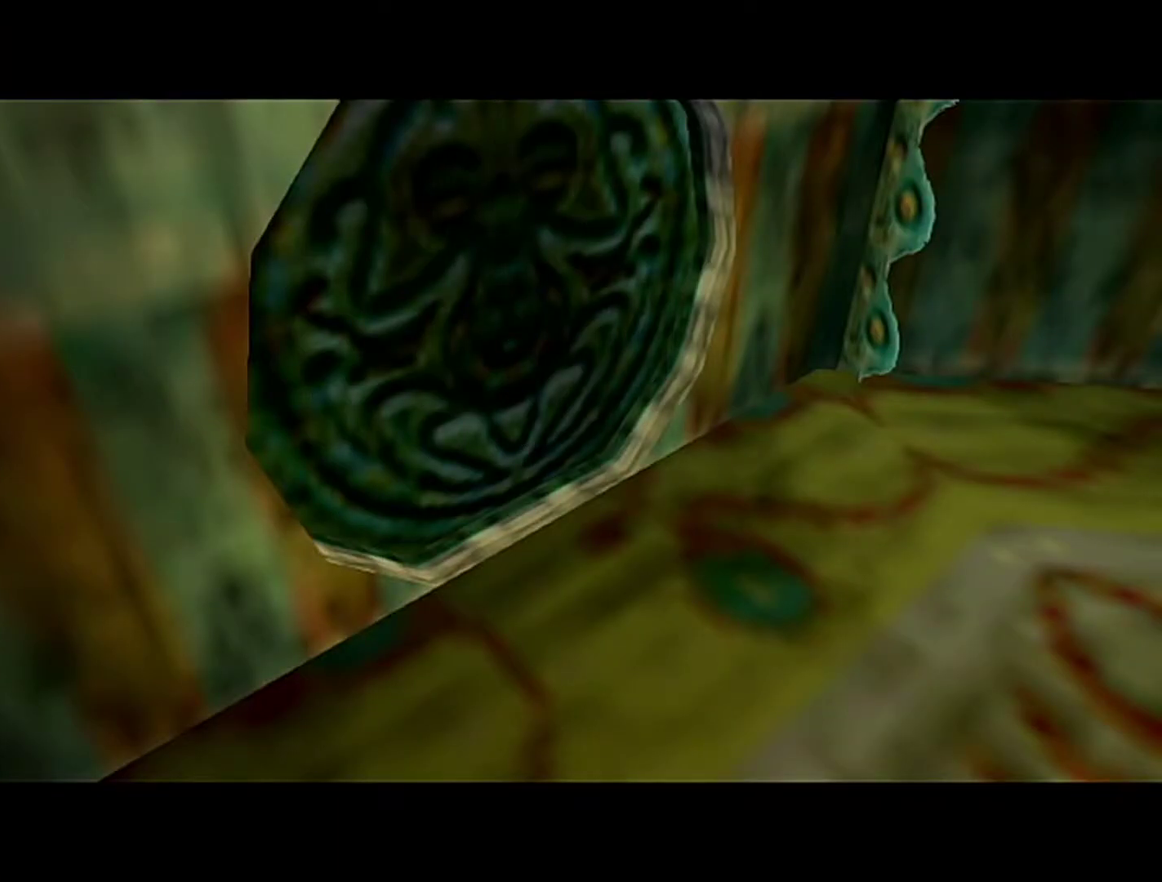
{"buttons": ["A"], "left_stick": "up", "events": [[50, "A", "up"], [150, "A", "down"], [400, "A", "up"], [500, "A", "down"]]}
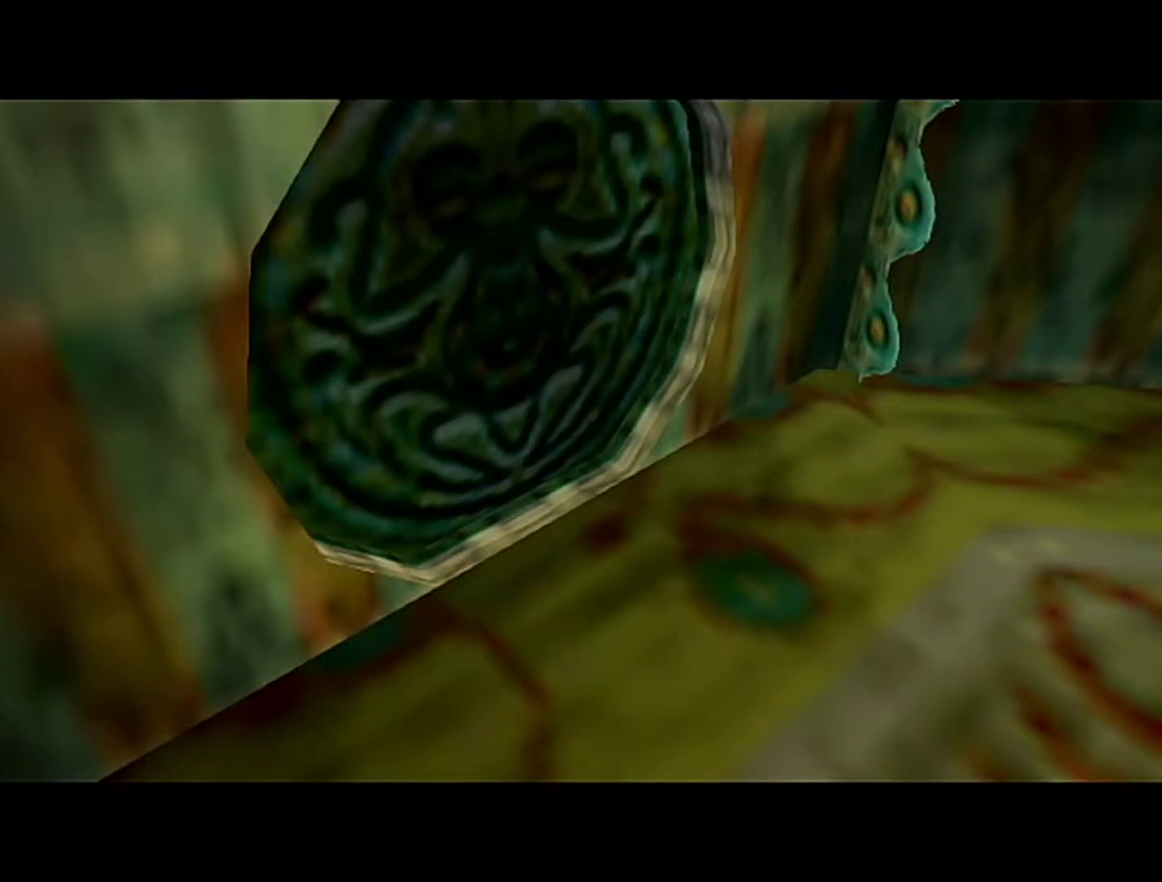
{"buttons": [], "left_stick": "up", "events": [[50, "A", "up"], [150, "A", "down"], [267, "A", "up"], [333, "A", "down"], [400, "A", "up"]]}
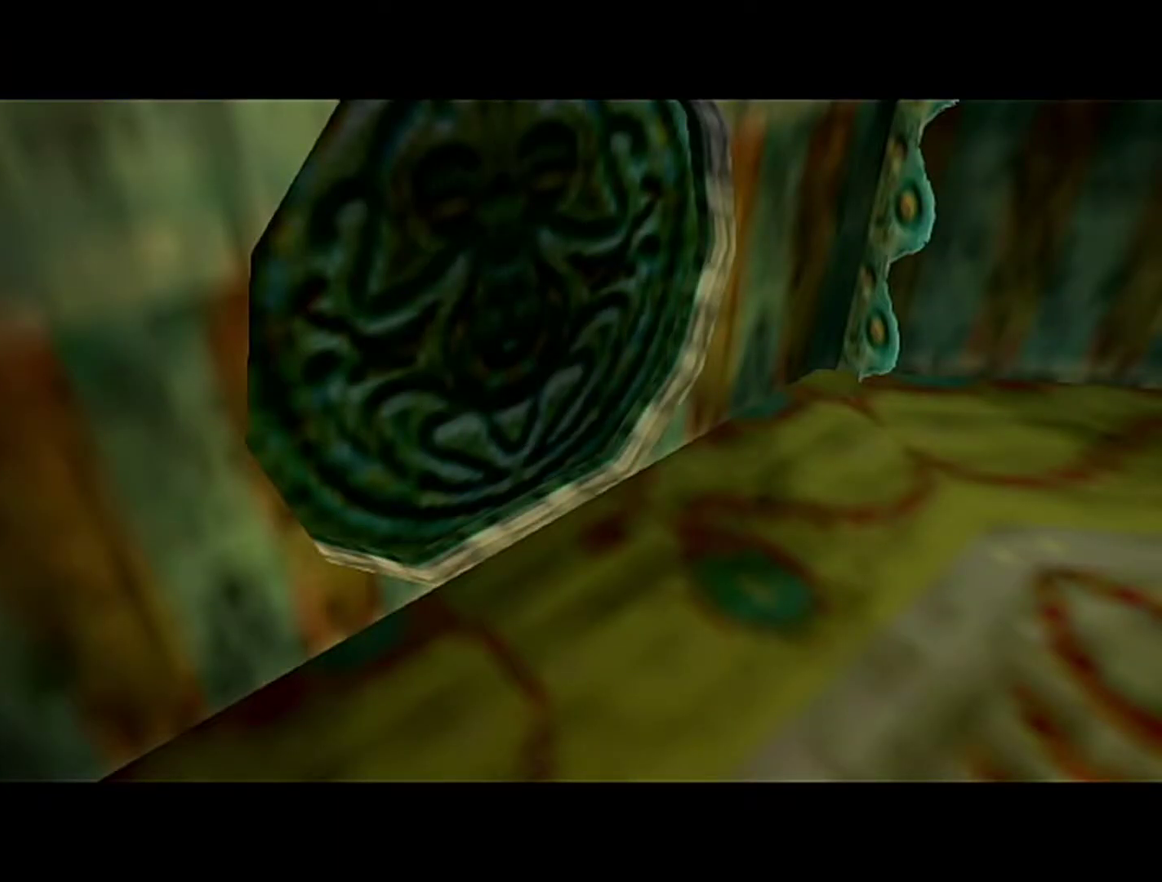
{"buttons": ["A"], "left_stick": "up", "events": [[17, "A", "down"], [83, "A", "up"], [150, "A", "down"], [233, "A", "up"], [333, "A", "down"]]}
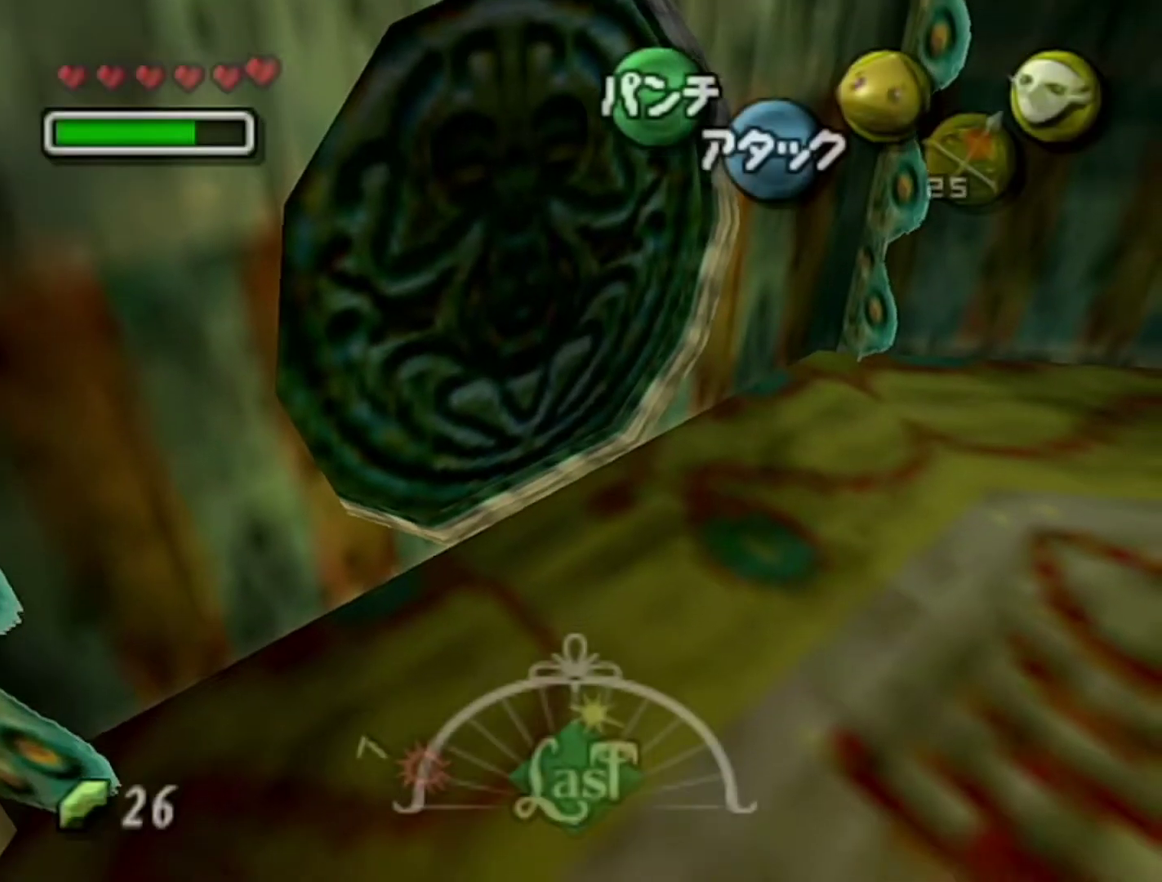
{"buttons": [], "left_stick": "up", "events": [[50, "A", "up"]]}
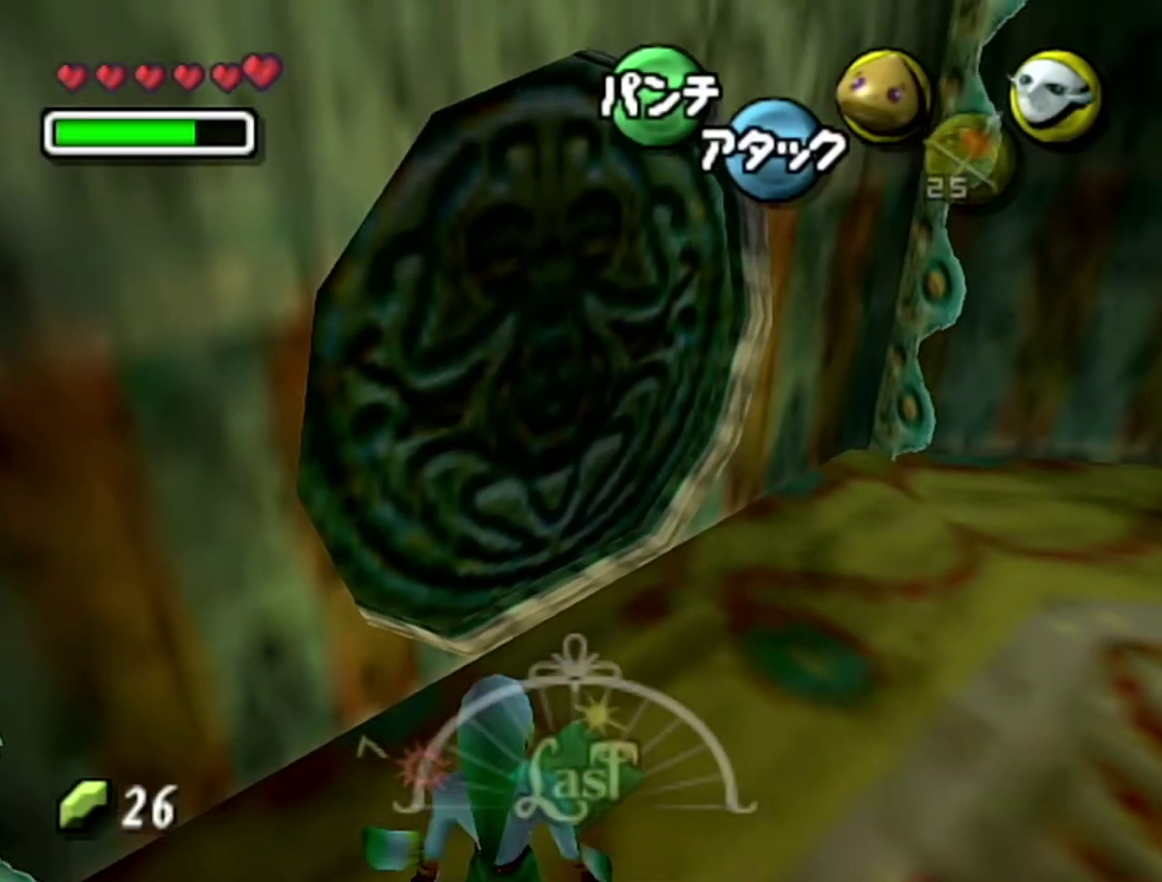
{"buttons": ["A"], "left_stick": "center", "events": [[267, "left_stick", "up-left"], [333, "A", "down"], [433, "A", "up"], [433, "left_stick", "center"], [500, "A", "down"]]}
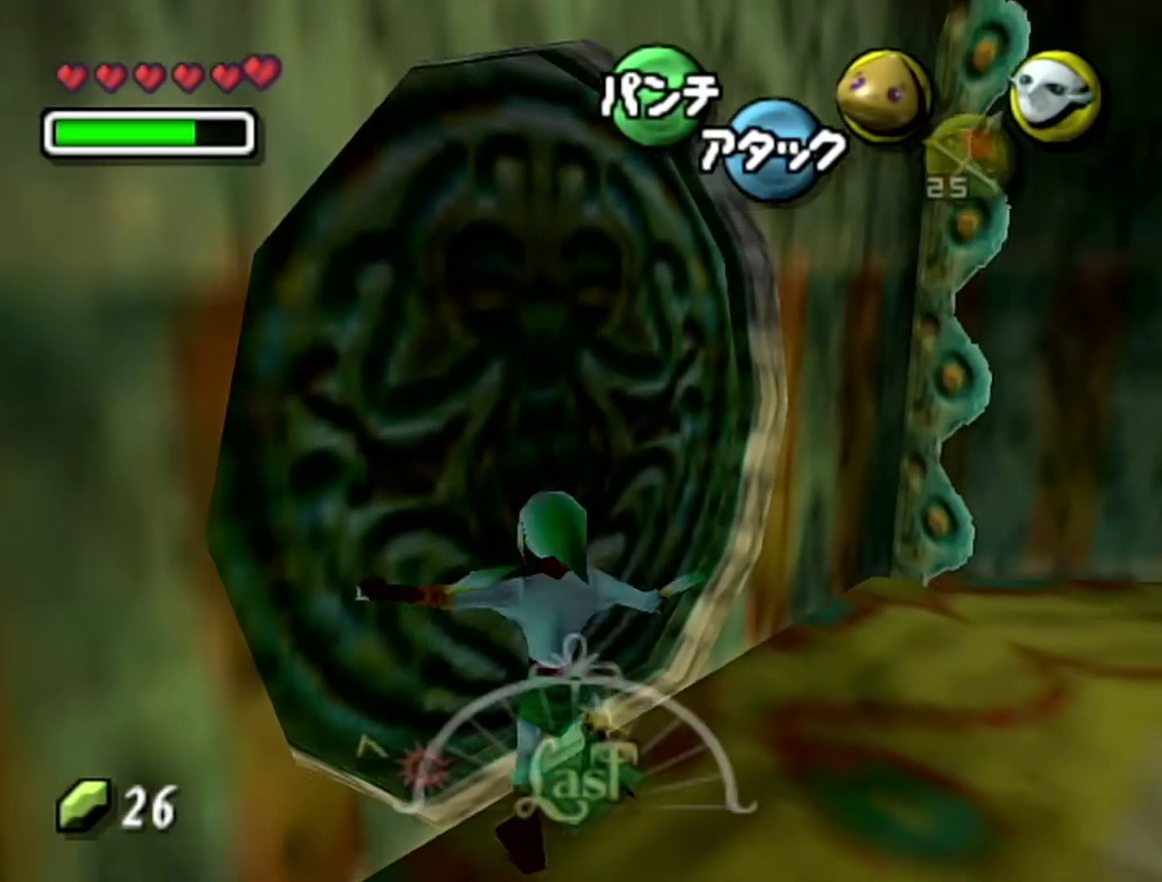
{"buttons": [], "left_stick": "up-left", "events": [[117, "A", "up"], [500, "left_stick", "up-left"]]}
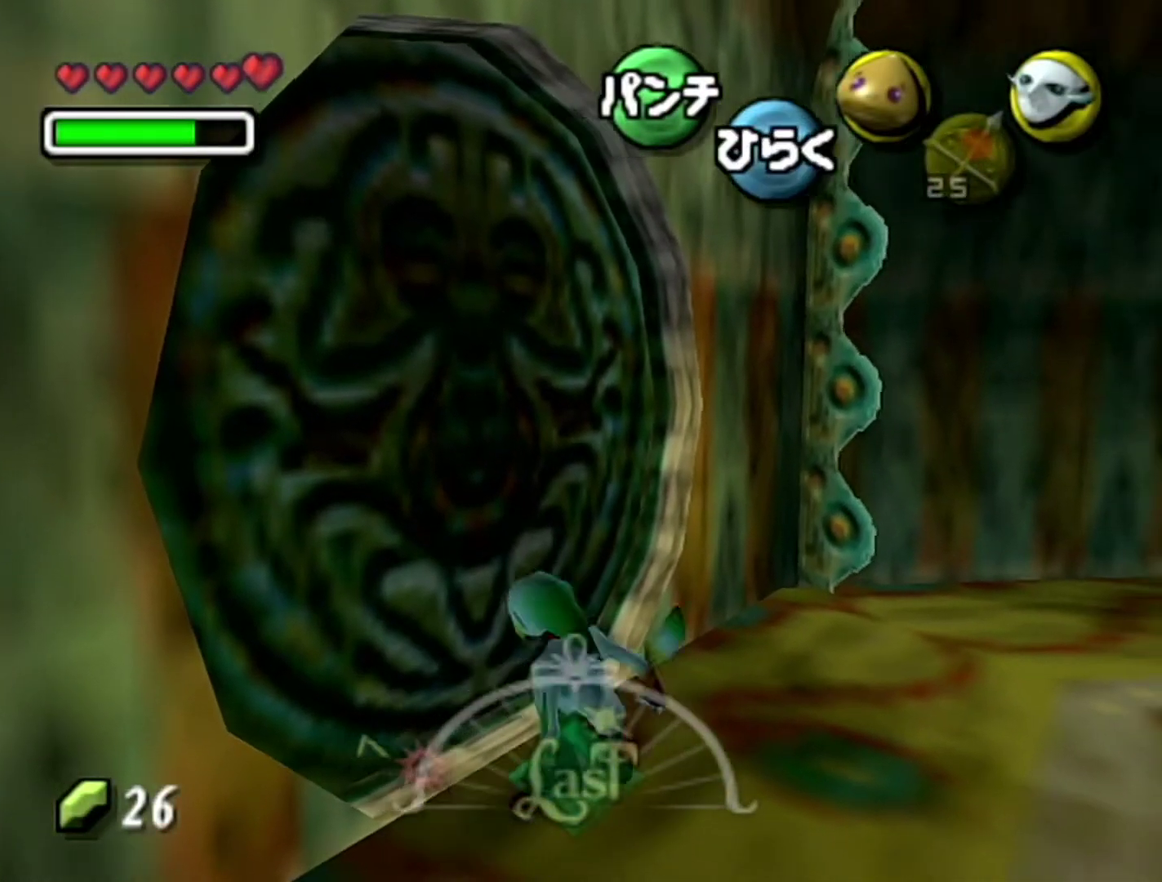
{"buttons": [], "left_stick": "center", "events": [[50, "A", "down"], [117, "A", "up"], [233, "A", "down"], [267, "left_stick", "center"], [333, "A", "up"]]}
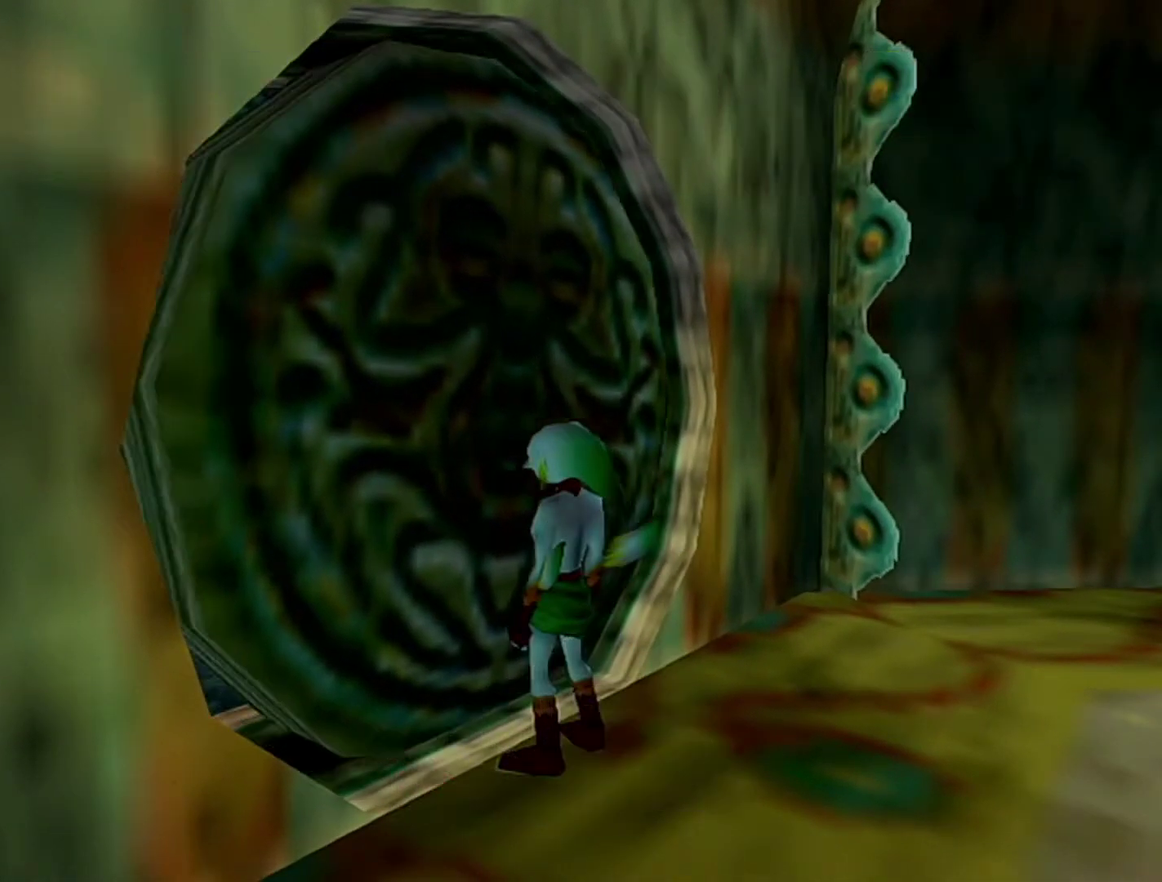
{"buttons": [], "left_stick": "center", "events": []}
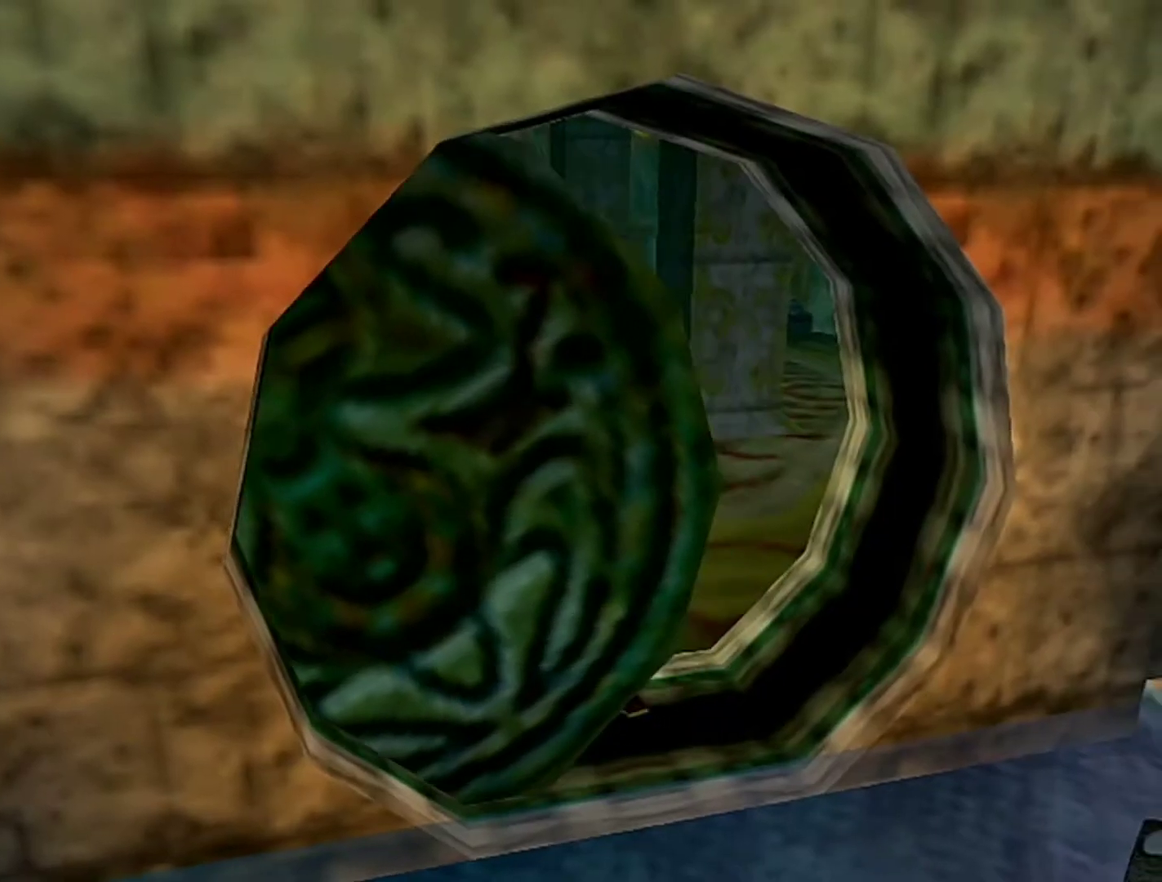
{"buttons": [], "left_stick": "center", "events": []}
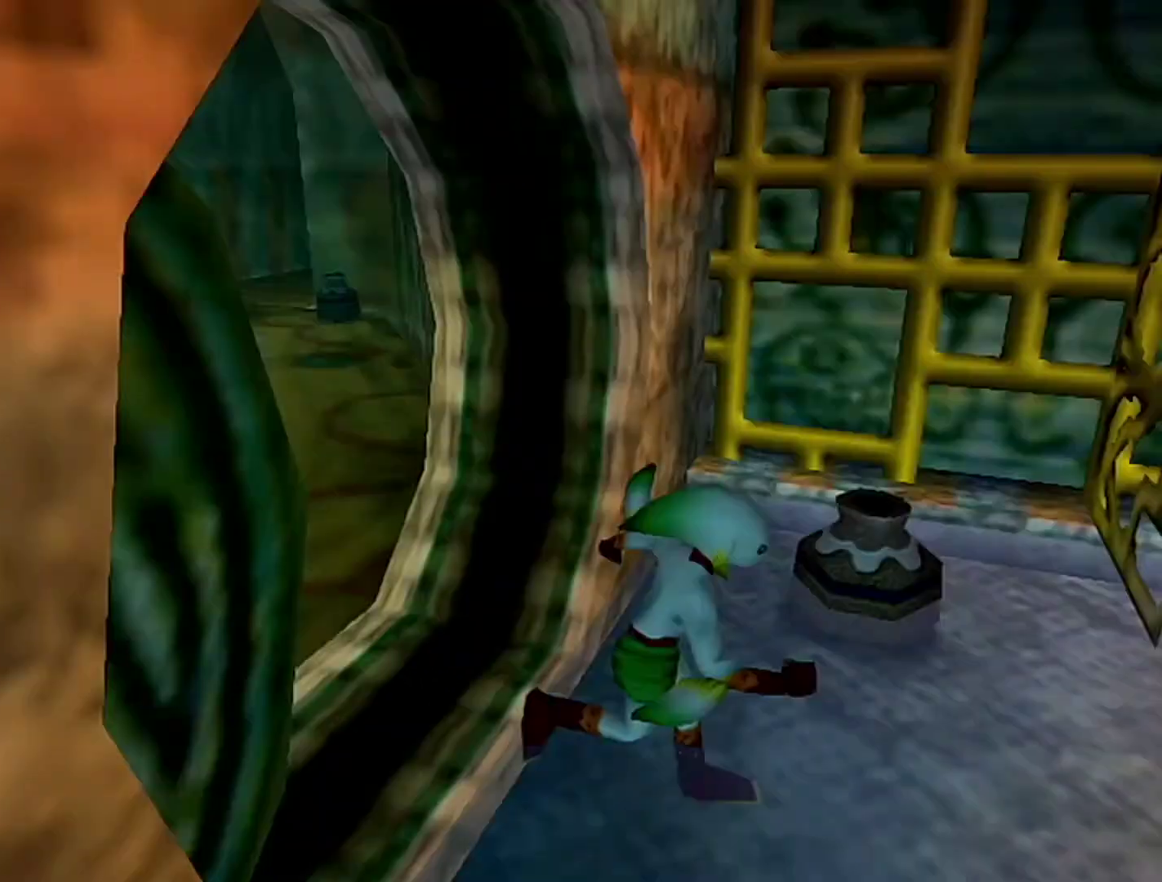
{"buttons": [], "left_stick": "up", "events": [[333, "left_stick", "up"]]}
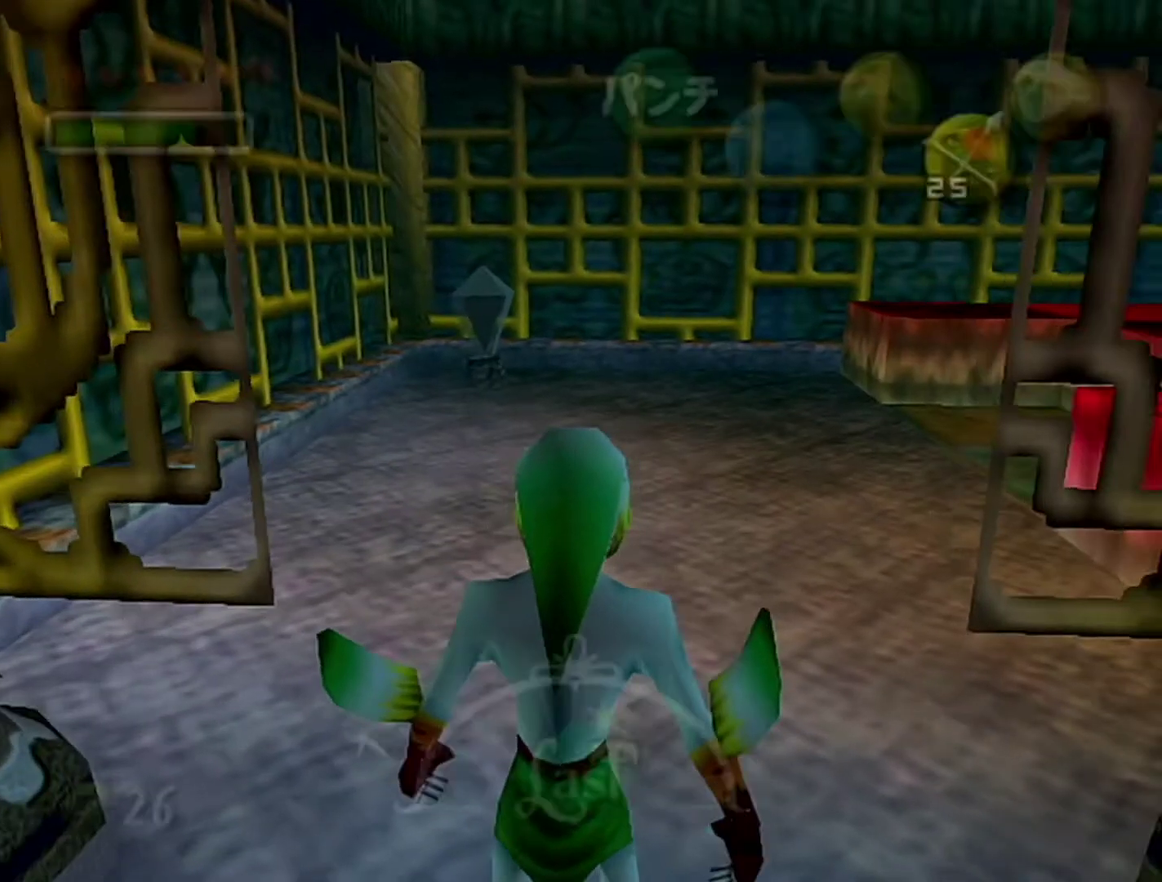
{"buttons": [], "left_stick": "up", "events": []}
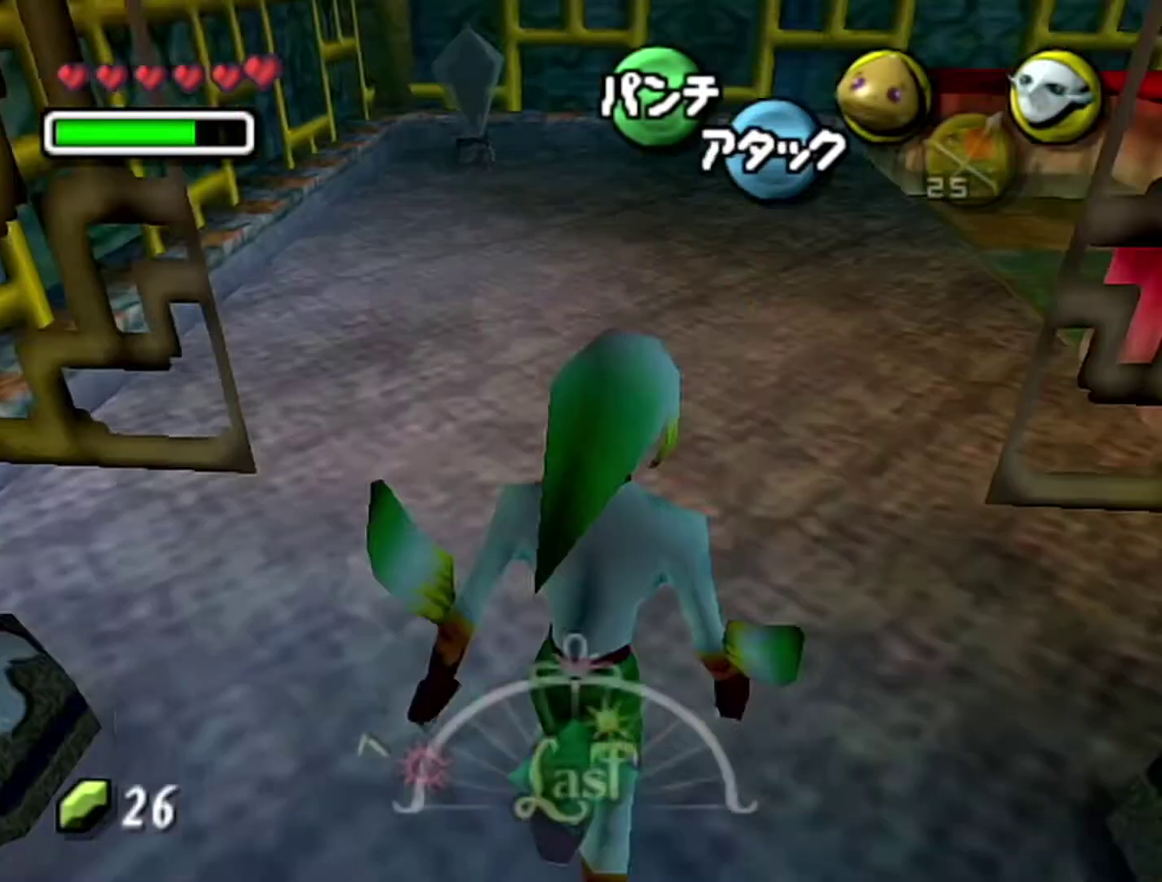
{"buttons": [], "left_stick": "up", "events": [[183, "A", "down"], [433, "A", "up"]]}
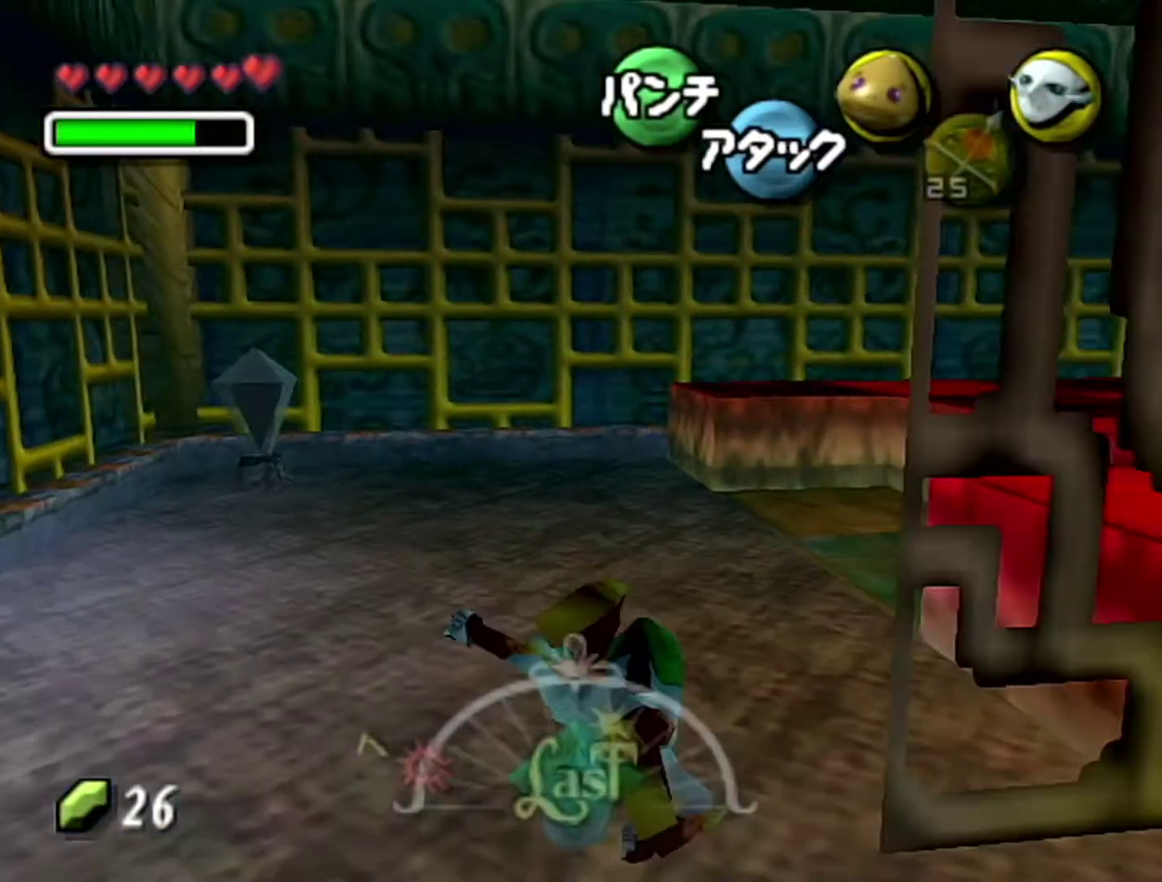
{"buttons": [], "left_stick": "up-right", "events": [[33, "left_stick", "up-right"]]}
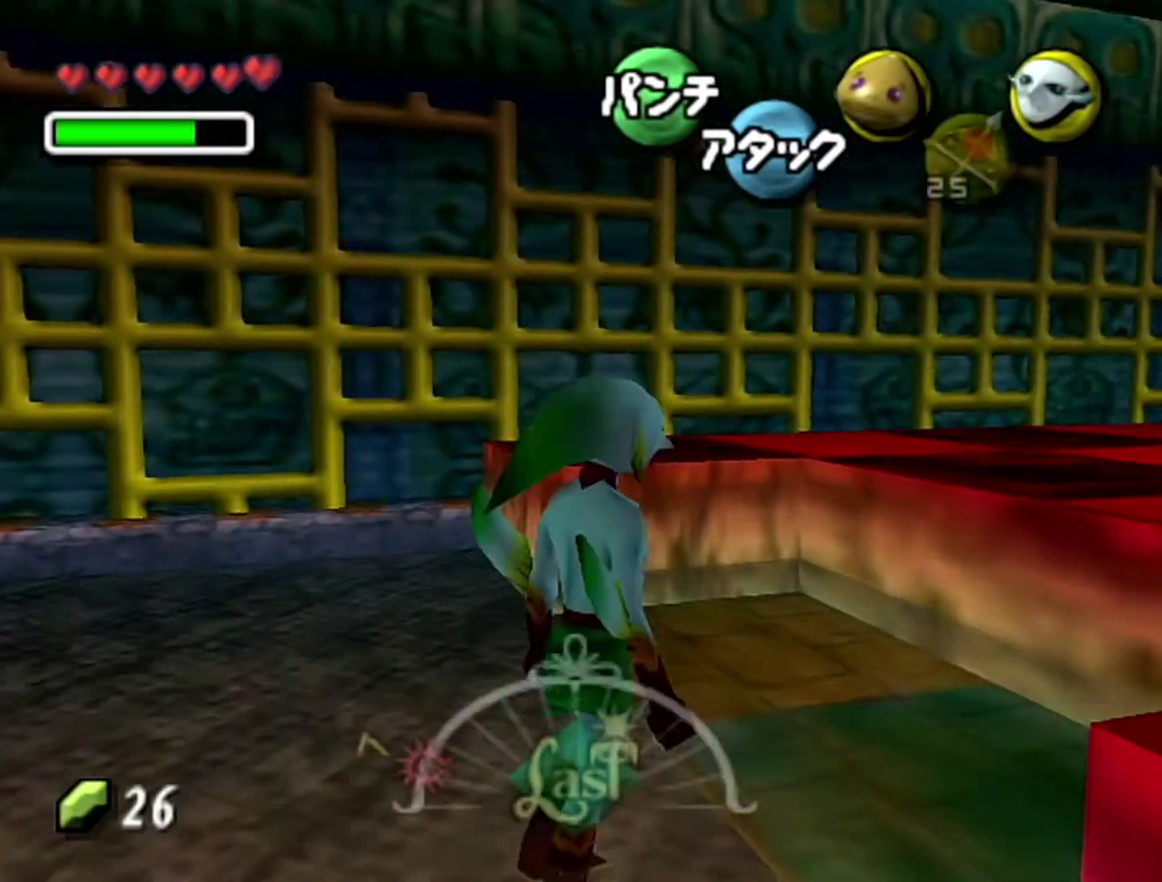
{"buttons": [], "left_stick": "up-right", "events": [[83, "B", "down"], [150, "R1", "down"], [300, "B", "up"], [300, "R1", "up"]]}
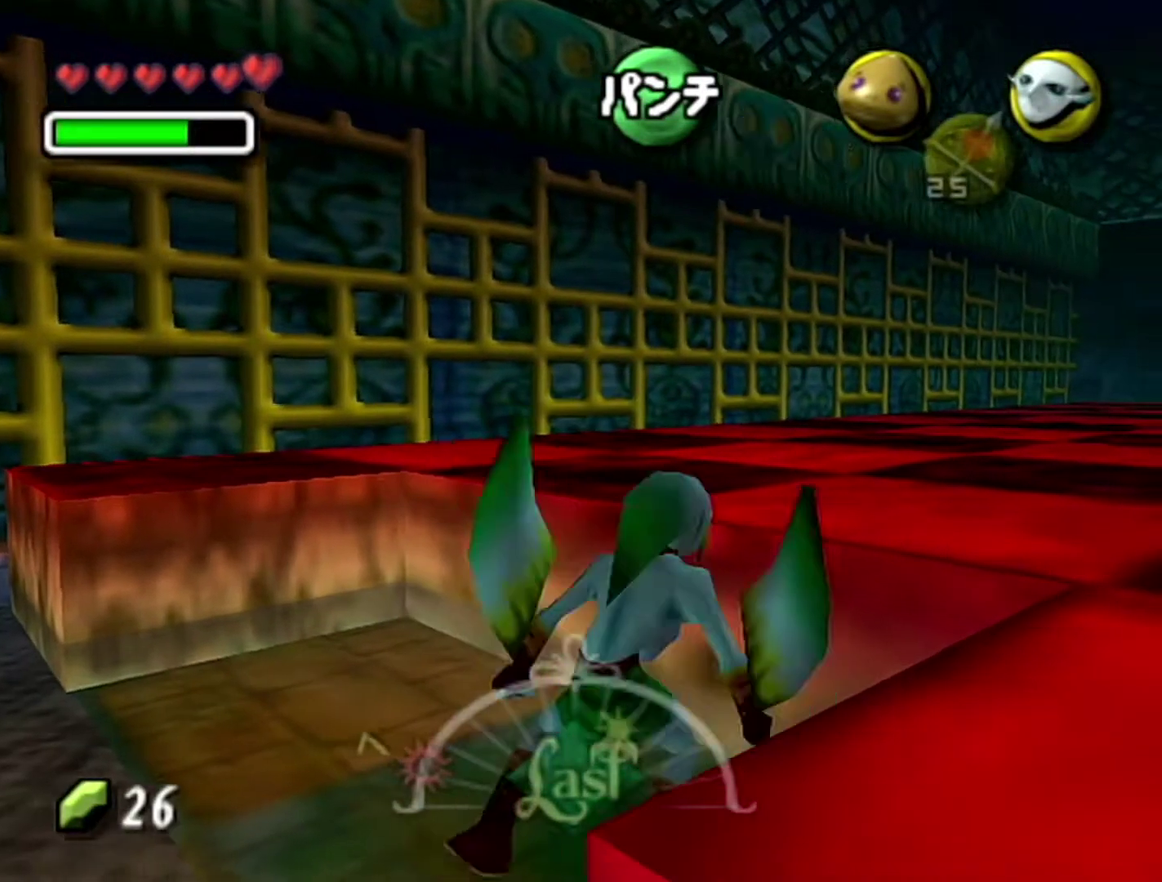
{"buttons": ["Z"], "left_stick": "up", "events": [[217, "Z", "down"], [267, "left_stick", "up"]]}
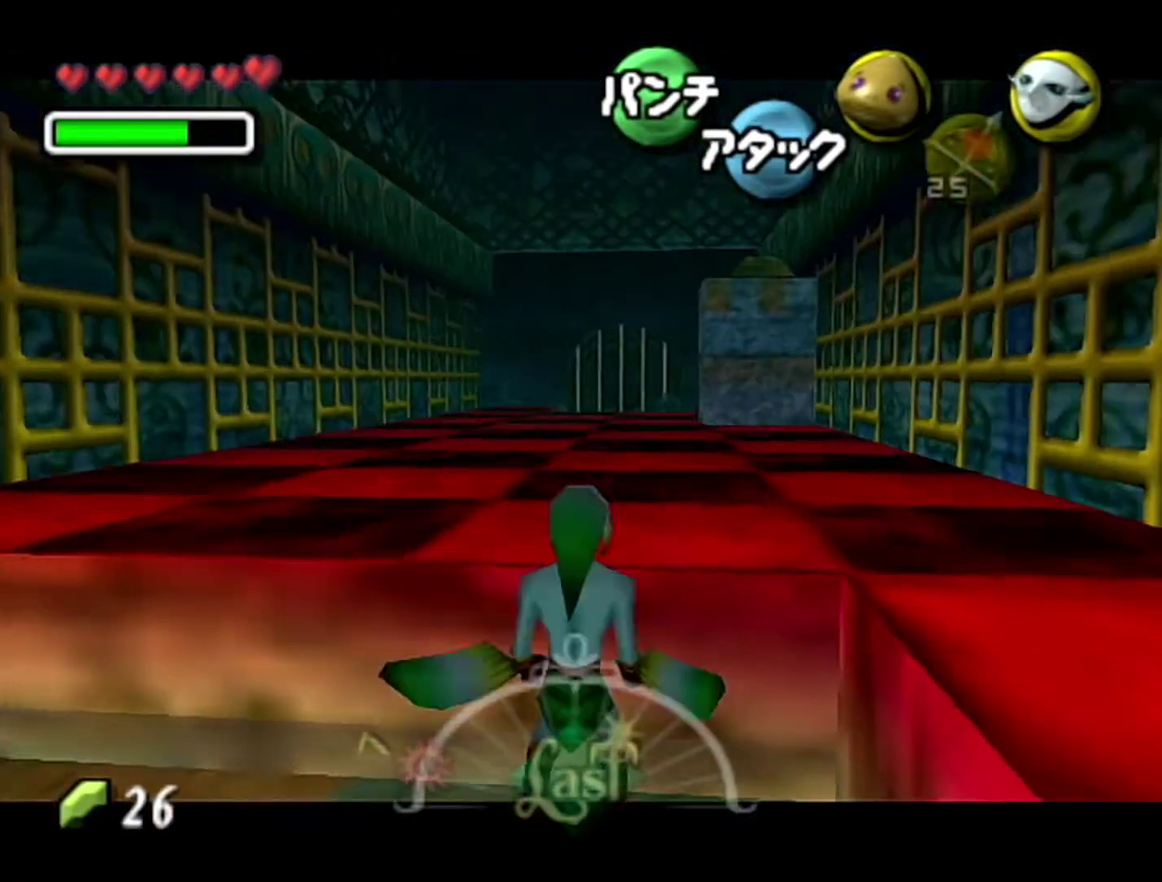
{"buttons": [], "left_stick": "up", "events": [[250, "Z", "up"]]}
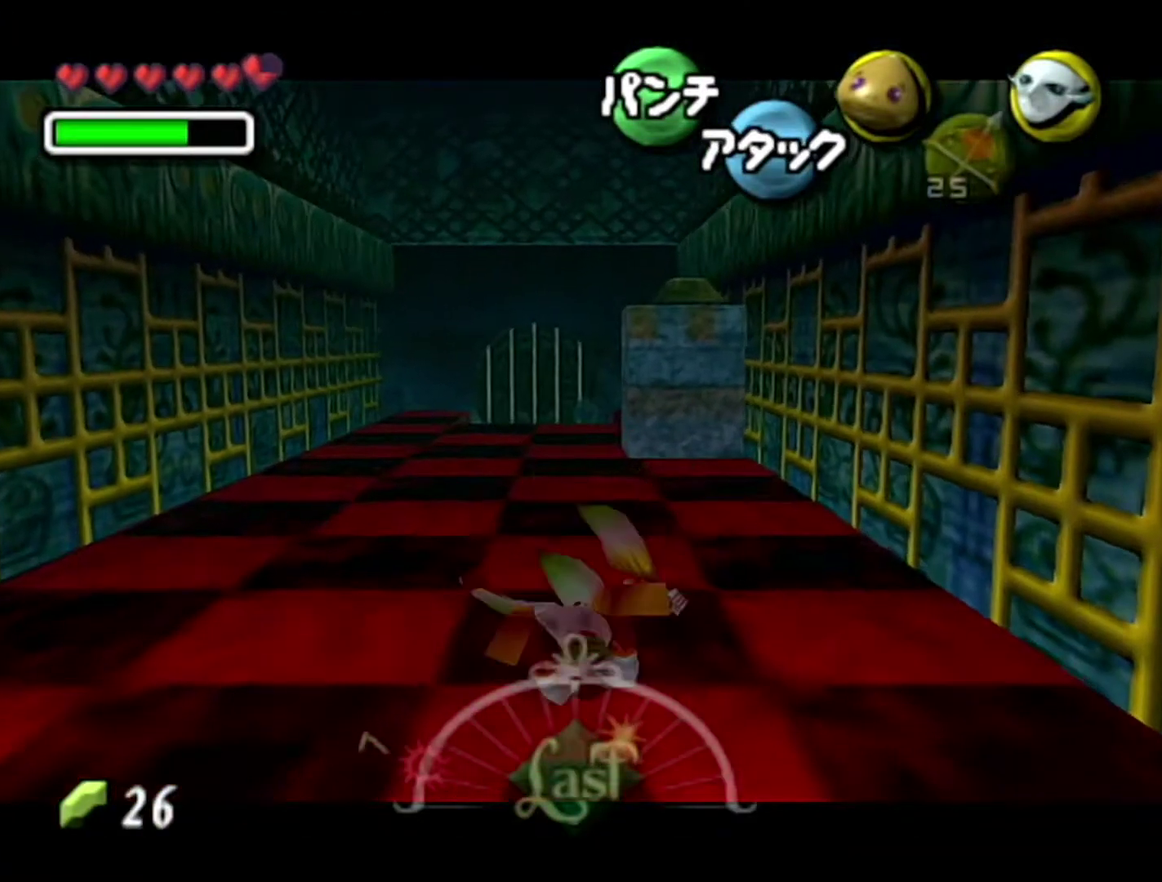
{"buttons": [], "left_stick": "up", "events": []}
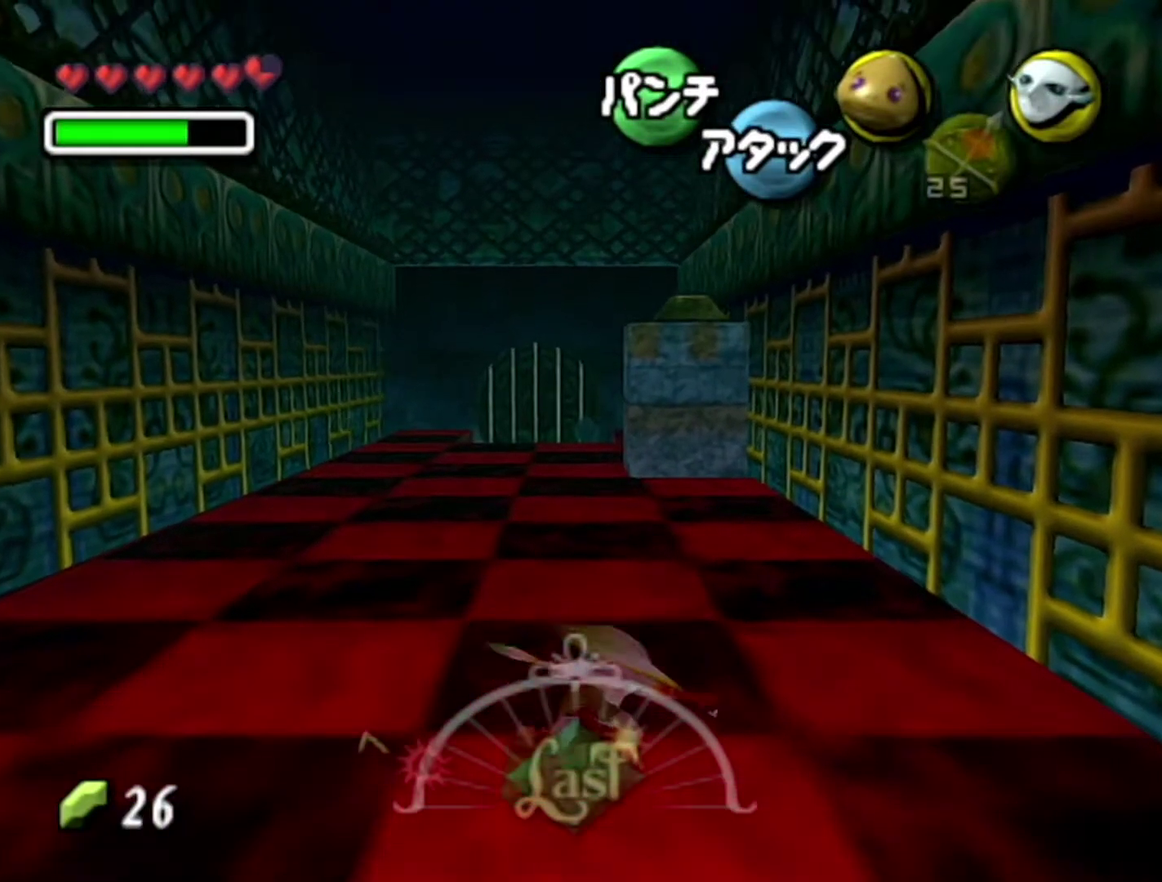
{"buttons": [], "left_stick": "up", "events": []}